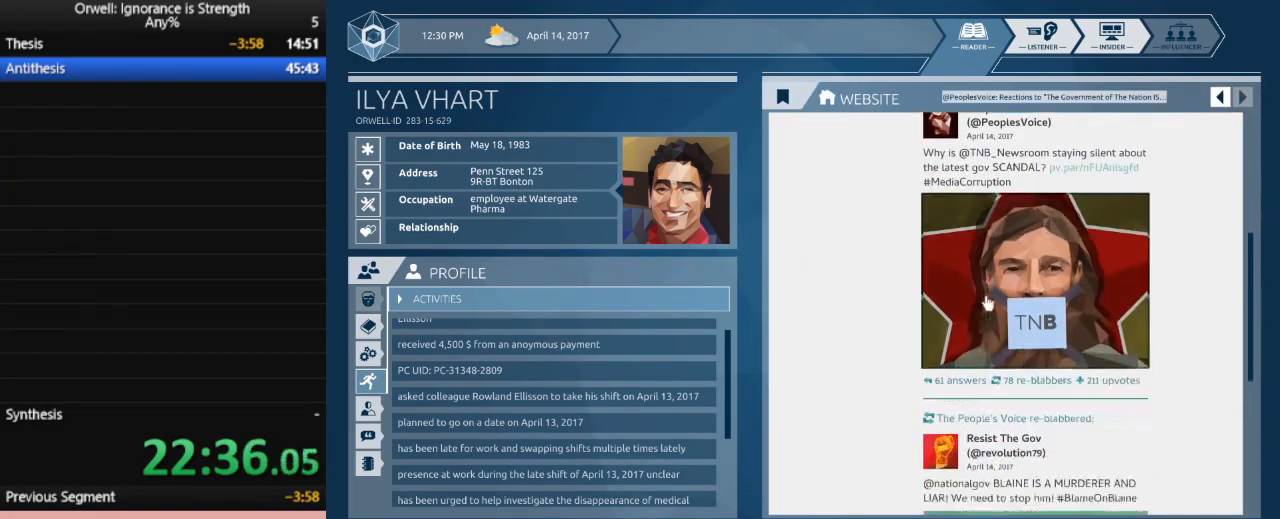
Gameplay with keyboard and mouse; each line is a JSON object with the keys and mouse buttons held at the frame after it. "events" lists presses ("down") and releases ("up") of ".", "/", "0", "1", "2", "3", "4", "5", "6", "7", "8", "9", "a", "alt_l", "alt_r", "b", "backslash", "backspace", "c", "caps_lock", "comma", "ctrl_l", "ctrl_r", "d", "down", "e", "equals", "escape", "f", "f1", "f10", "f11", "f12", "f2", "f3", "f4", "f5", "f6", "f7", "f8", "f9", "g", "h", "i", "j", "k", "l", "lbracket", "left", "m", "minus", "n", "num0", "num1", "num2", "num3", "num4", "num5", "num6", "num7", "num8", "num9", "o", "p", "q", "quote", "r", "rbracket", "return", "right", "s", "semicolon", "shift_l", "shift_r", "space", "super", "t", "tab", "tilde", "u", "up", "v", "w", "x", "y", "z", "mouse_left" and "mouse_right" between this image and that frame as [ms after this image, input, new state], when the widget could be followed in between. "mouse_left", "mouse_right" = the "left", "right" buttons of the "mouse" list. No other keys are recorded. Mouse movement is not recorded.
{"keys": [], "mouse": [], "events": []}
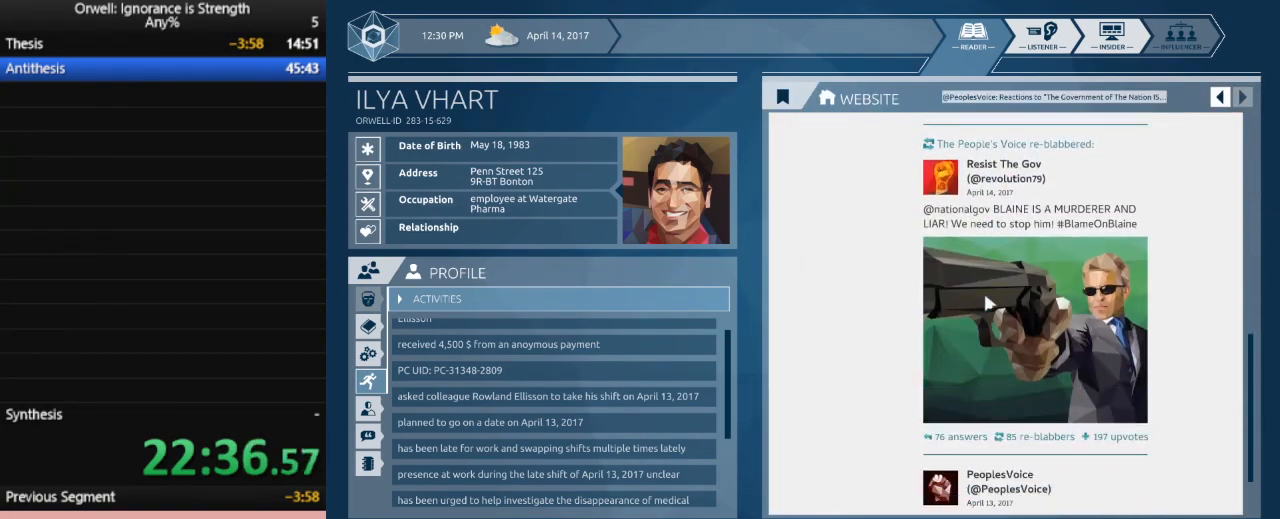
{"keys": [], "mouse": [], "events": []}
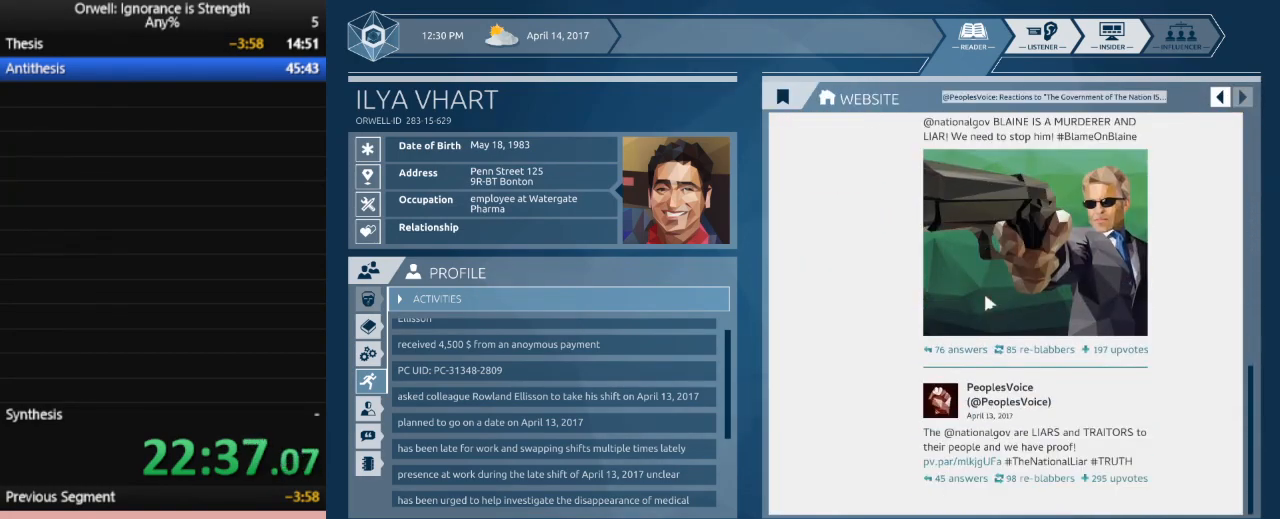
{"keys": [], "mouse": [], "events": []}
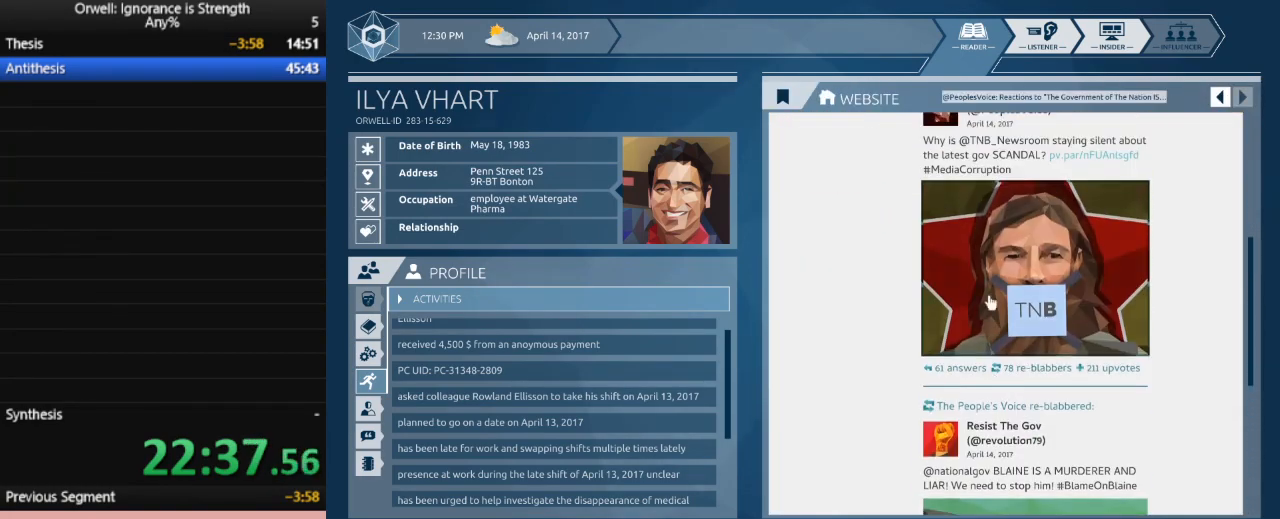
{"keys": [], "mouse": [], "events": []}
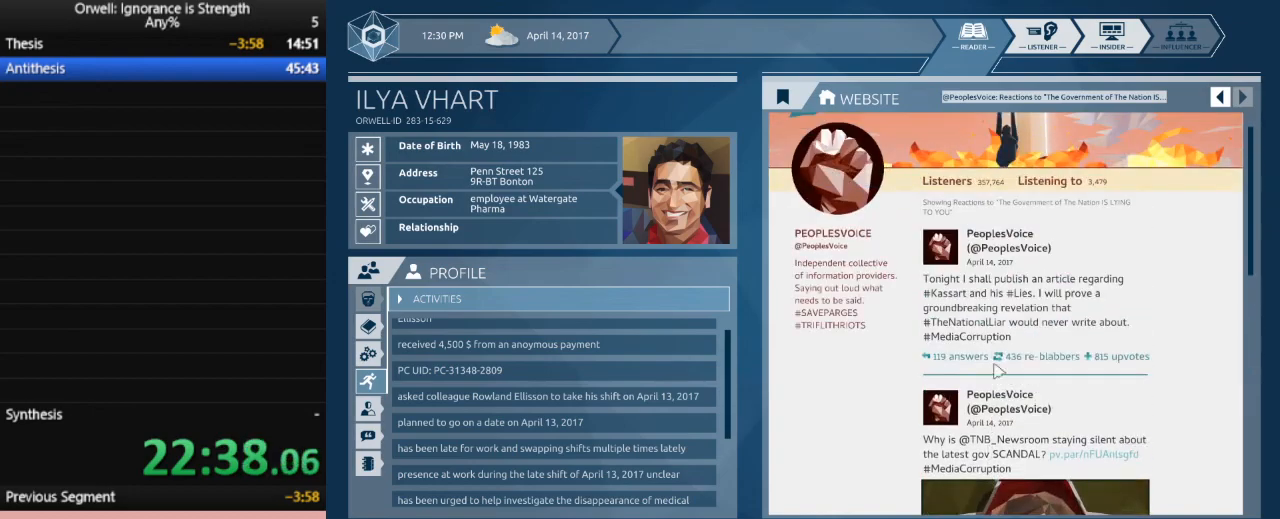
{"keys": [], "mouse": [], "events": []}
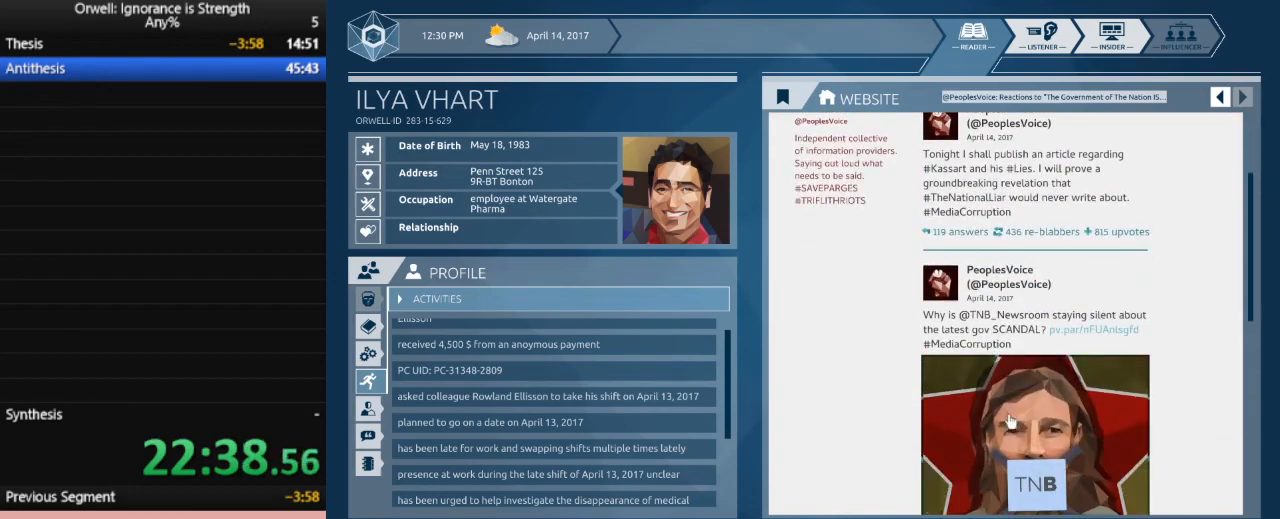
{"keys": [], "mouse": [], "events": [[250, "mouse_left", "down"], [333, "mouse_left", "up"]]}
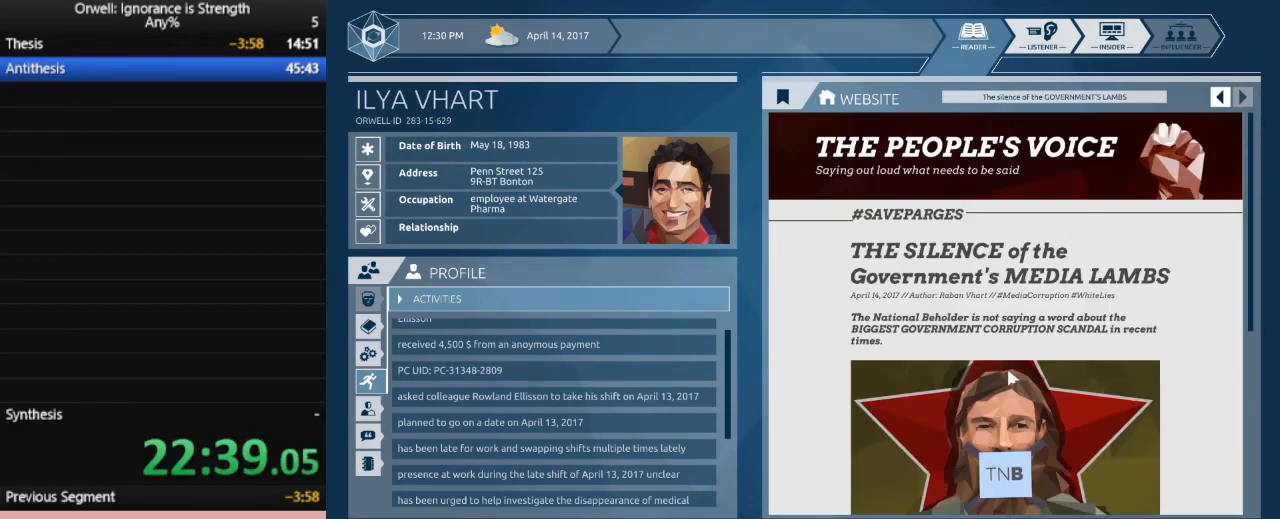
{"keys": [], "mouse": [], "events": []}
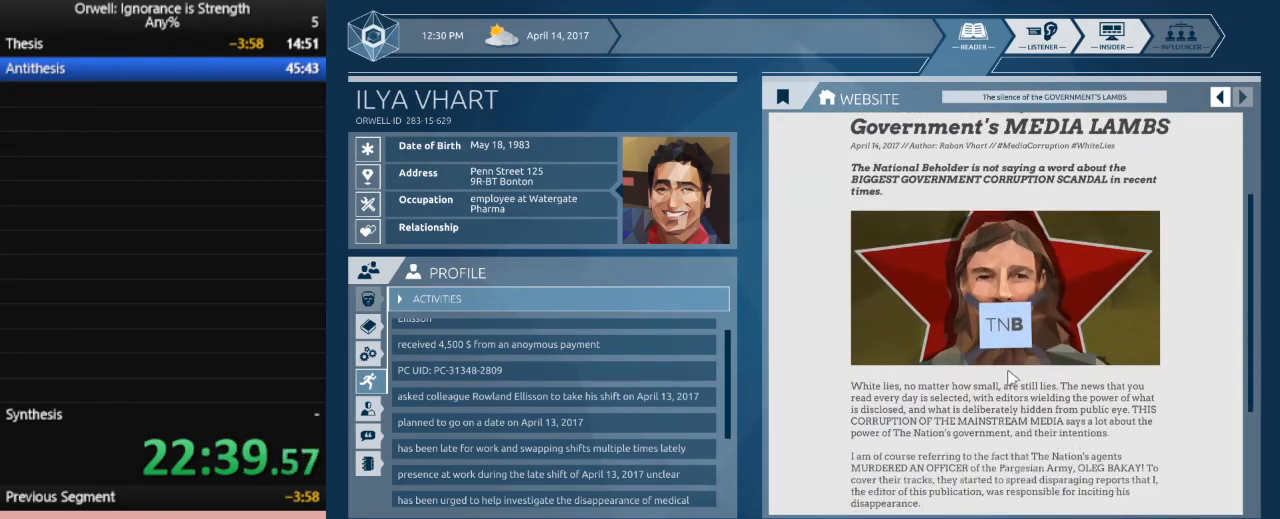
{"keys": [], "mouse": [], "events": []}
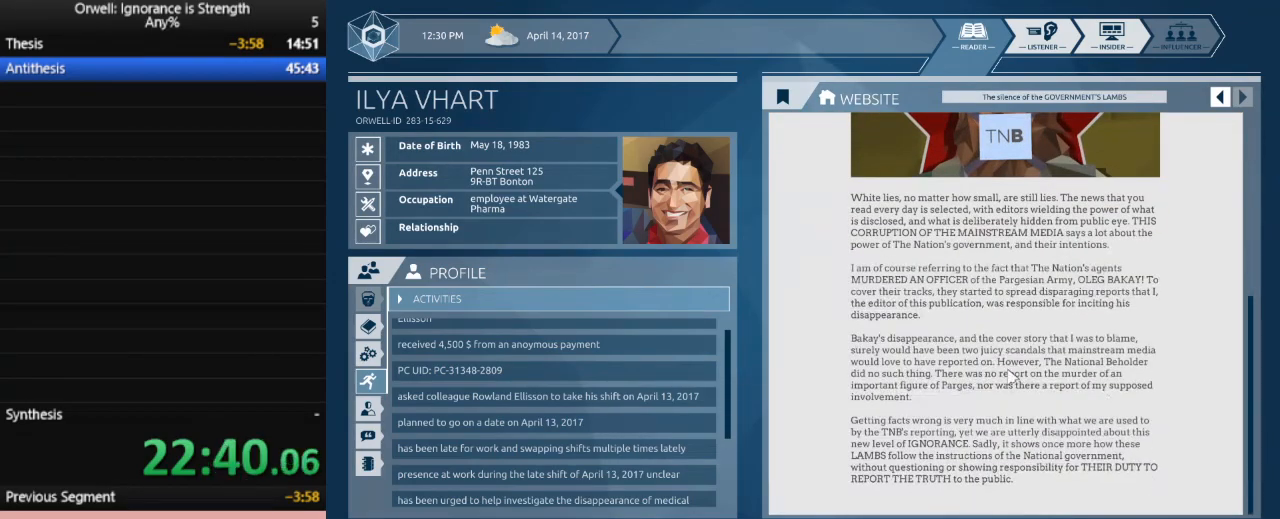
{"keys": [], "mouse": [], "events": []}
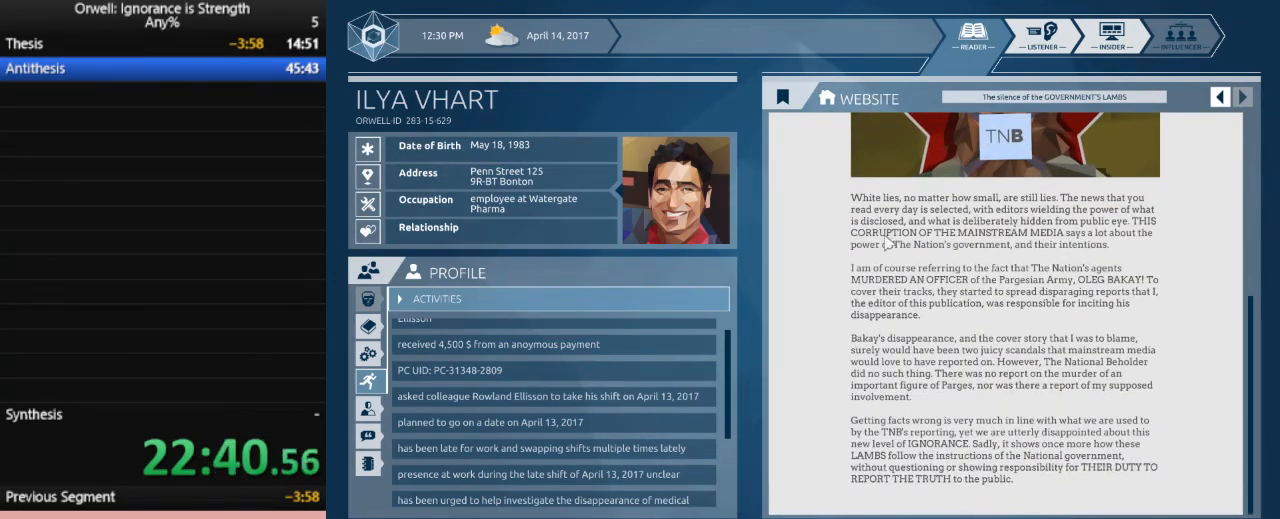
{"keys": [], "mouse": [], "events": [[350, "mouse_left", "down"], [450, "mouse_left", "up"]]}
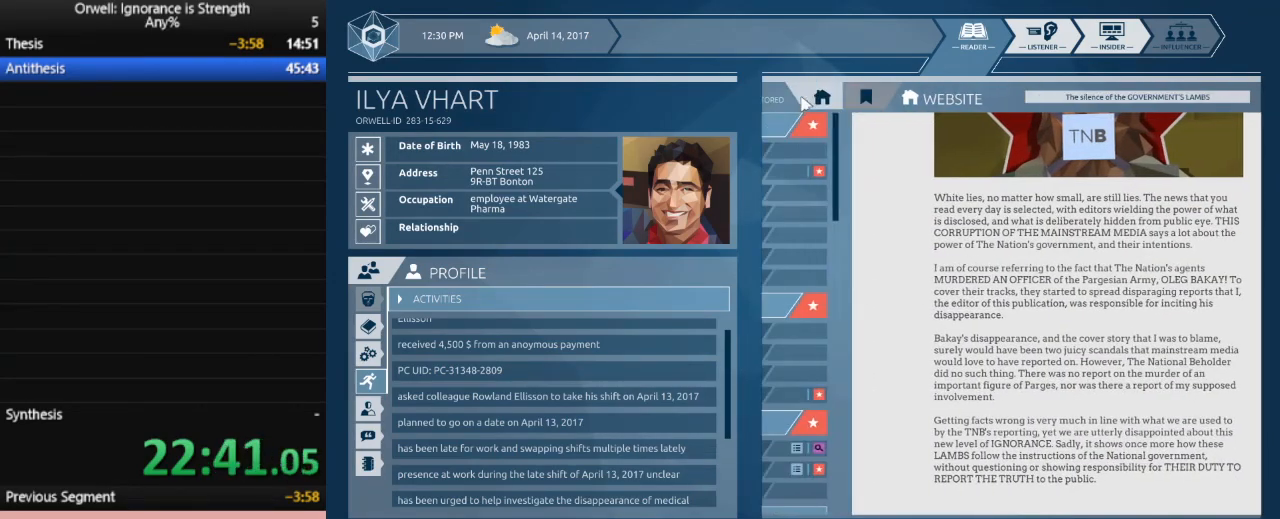
{"keys": [], "mouse": [], "events": []}
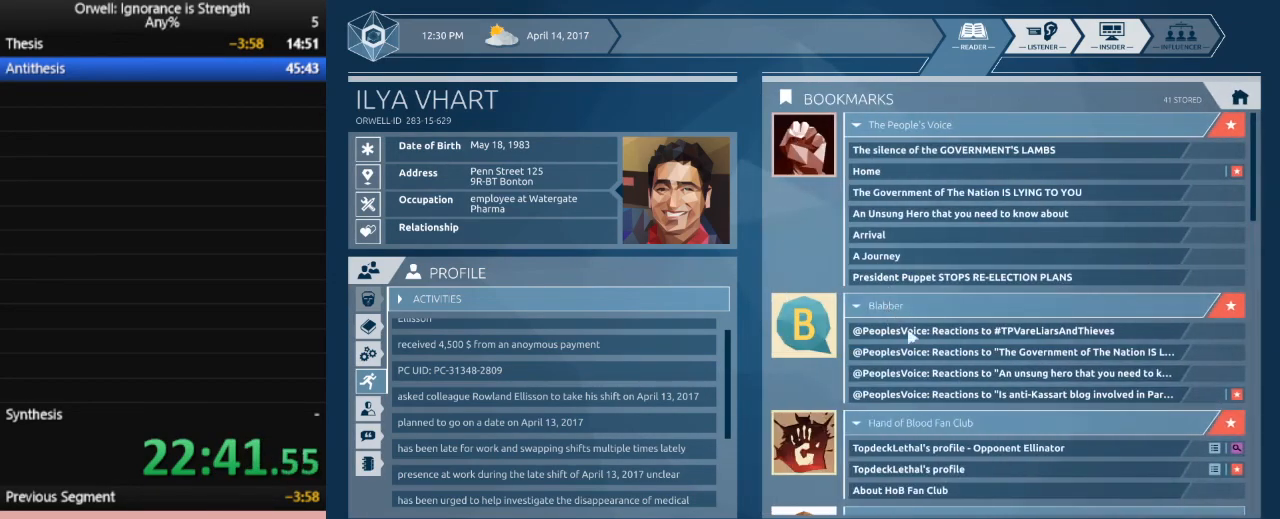
{"keys": [], "mouse": [], "events": []}
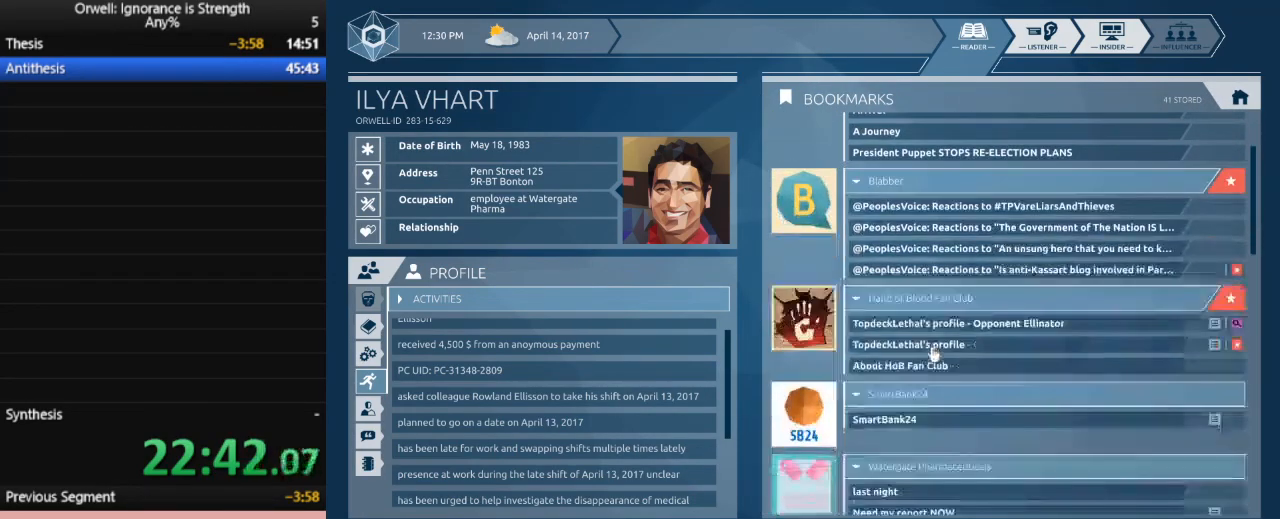
{"keys": [], "mouse": [], "events": []}
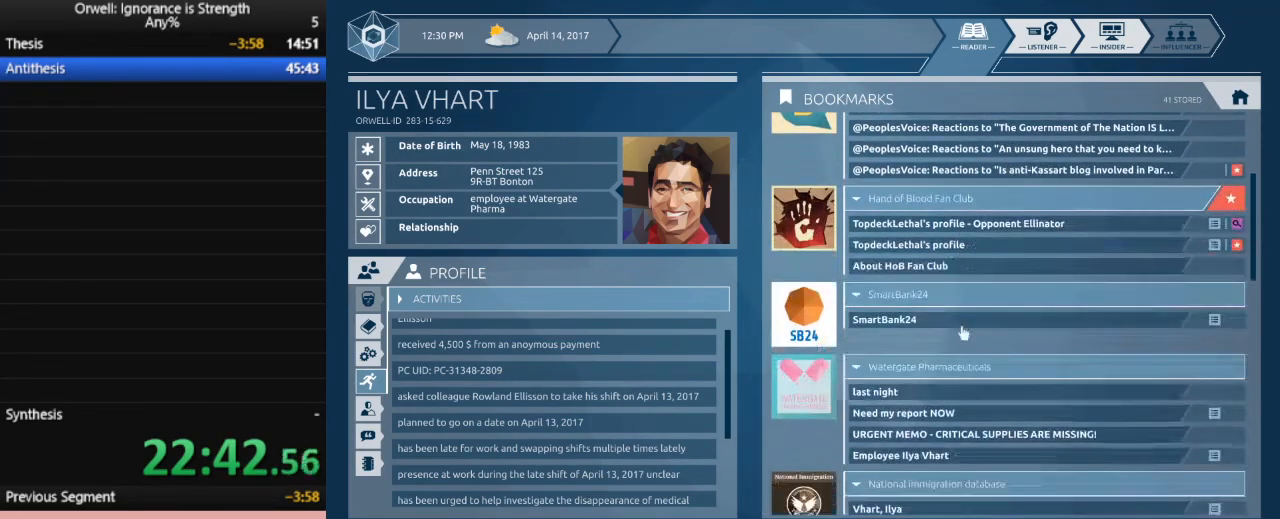
{"keys": [], "mouse": [], "events": []}
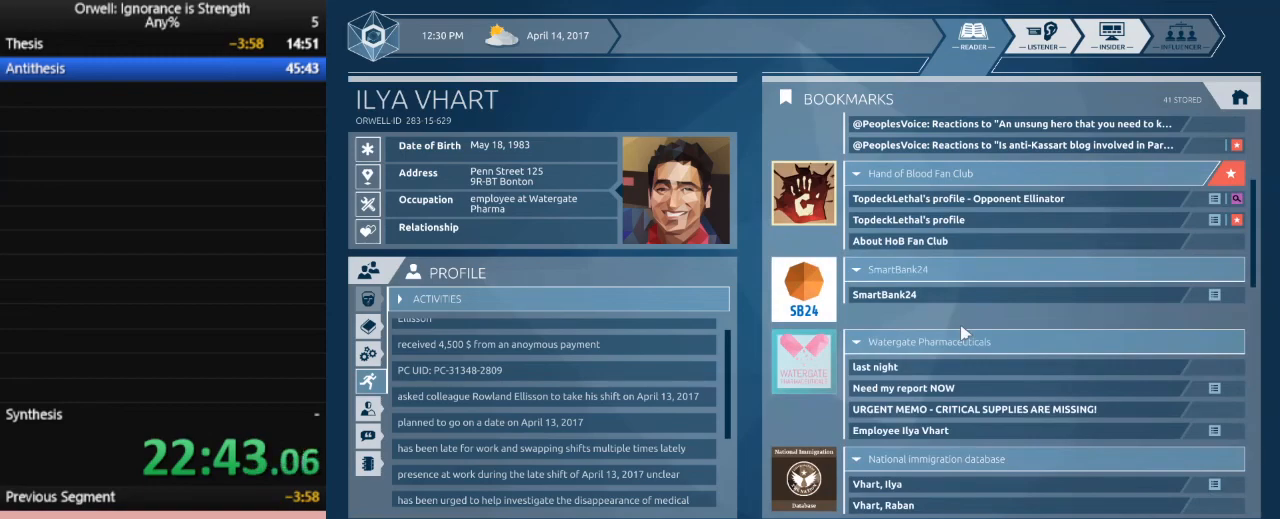
{"keys": [], "mouse": [], "events": []}
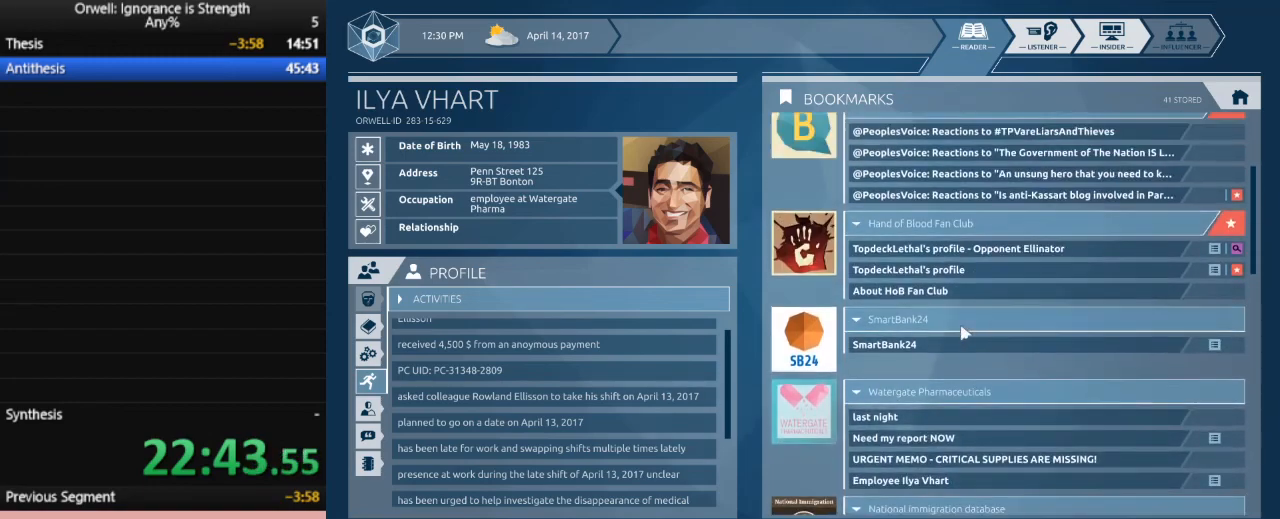
{"keys": [], "mouse": [], "events": []}
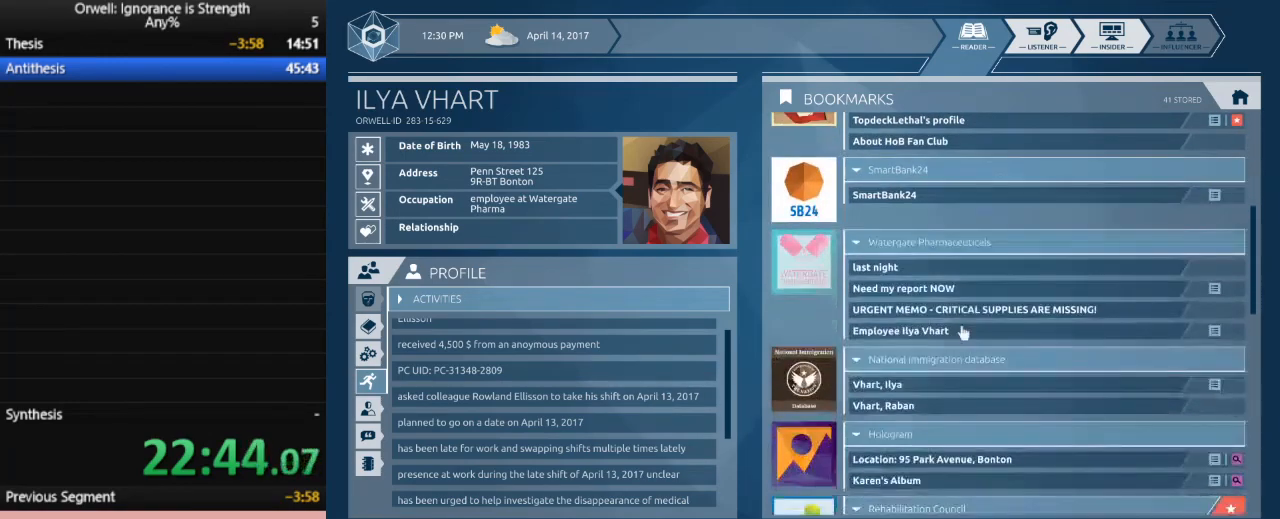
{"keys": [], "mouse": [], "events": []}
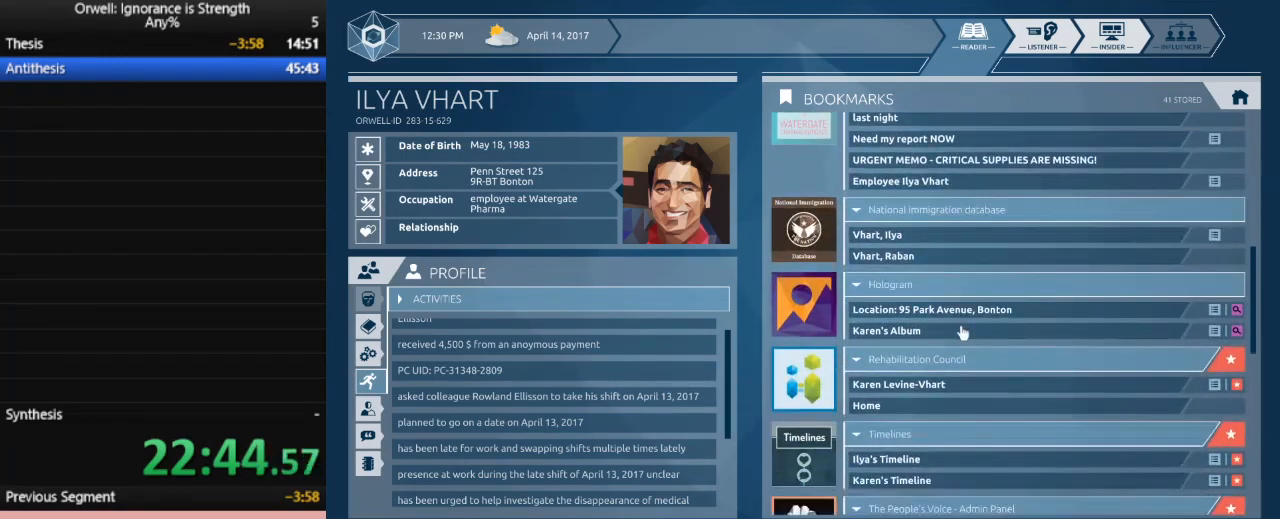
{"keys": [], "mouse": [], "events": []}
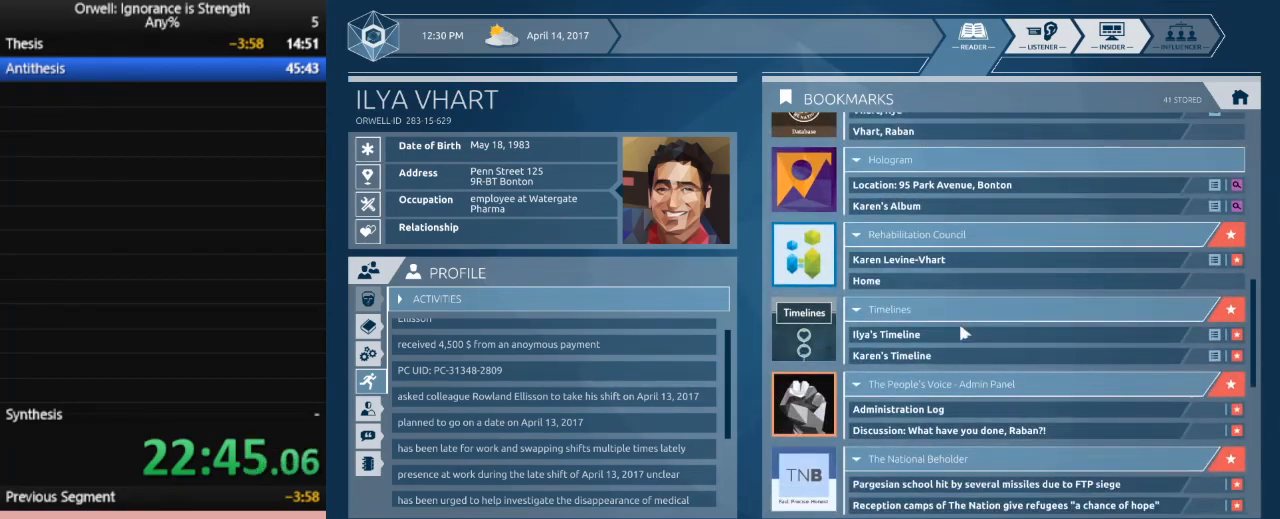
{"keys": [], "mouse": [], "events": []}
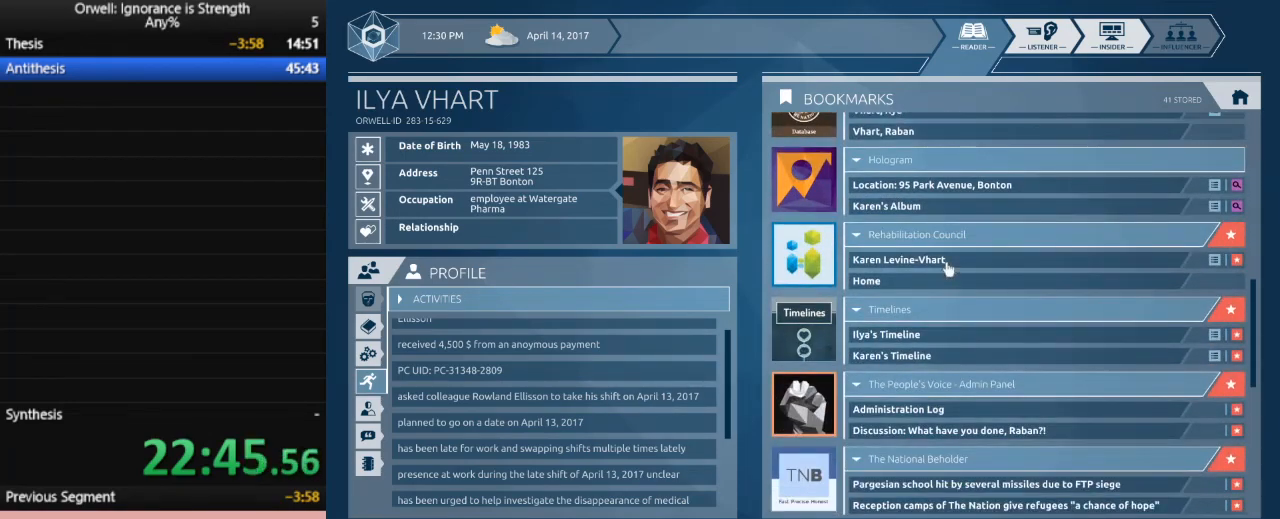
{"keys": [], "mouse": [], "events": [[83, "mouse_left", "down"], [183, "mouse_left", "up"]]}
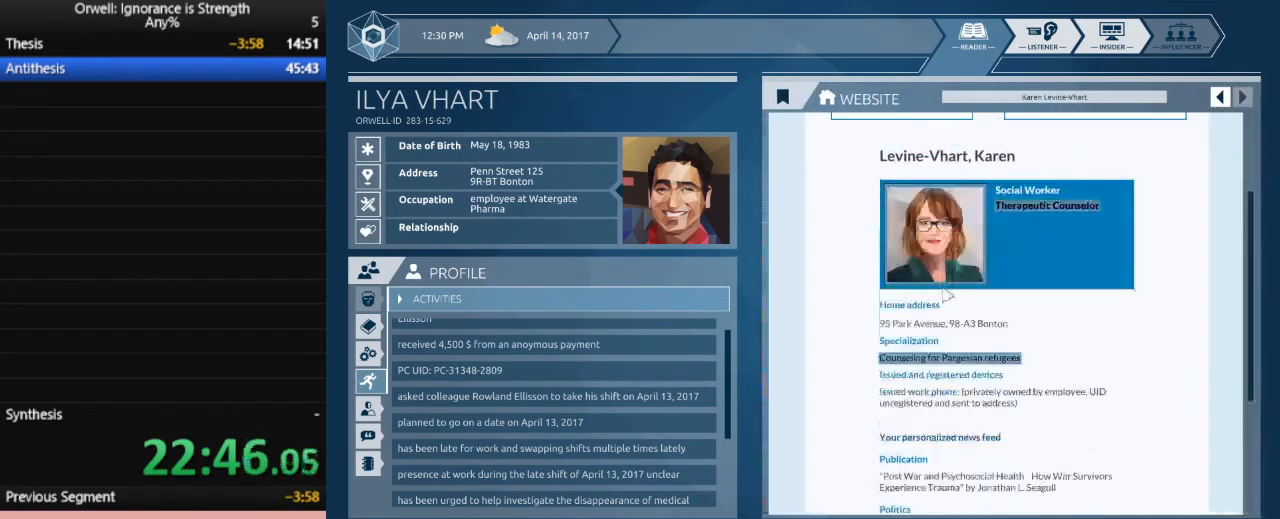
{"keys": [], "mouse": [], "events": []}
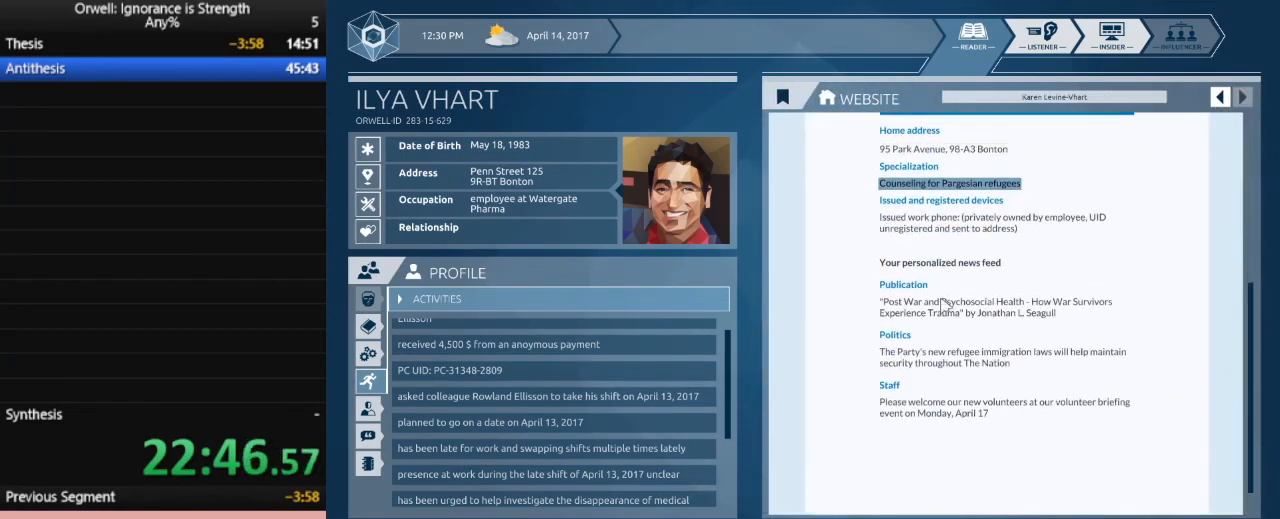
{"keys": [], "mouse": [], "events": []}
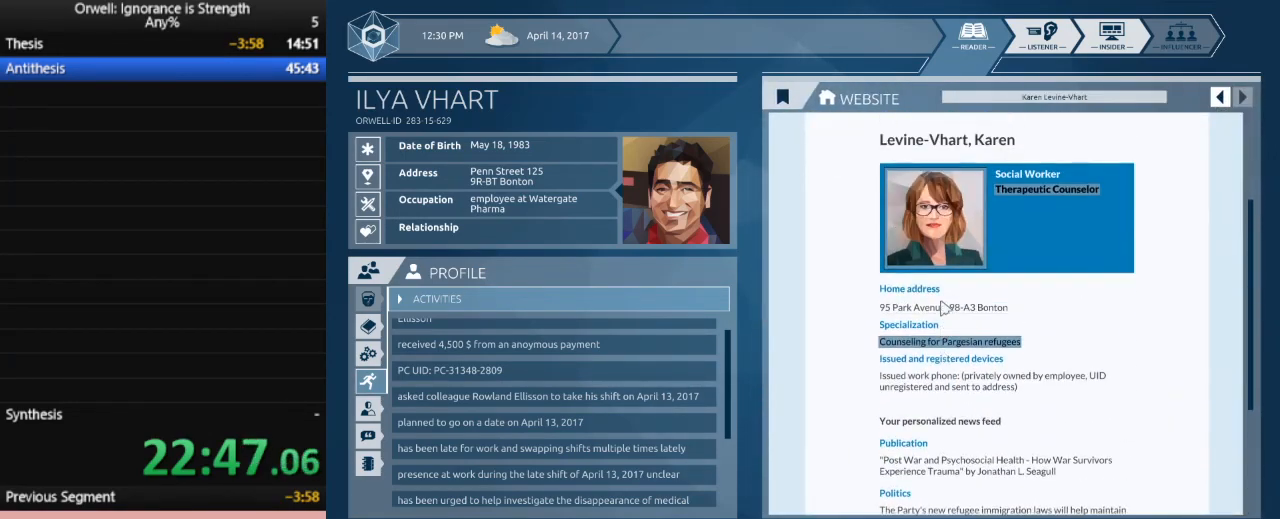
{"keys": [], "mouse": [], "events": []}
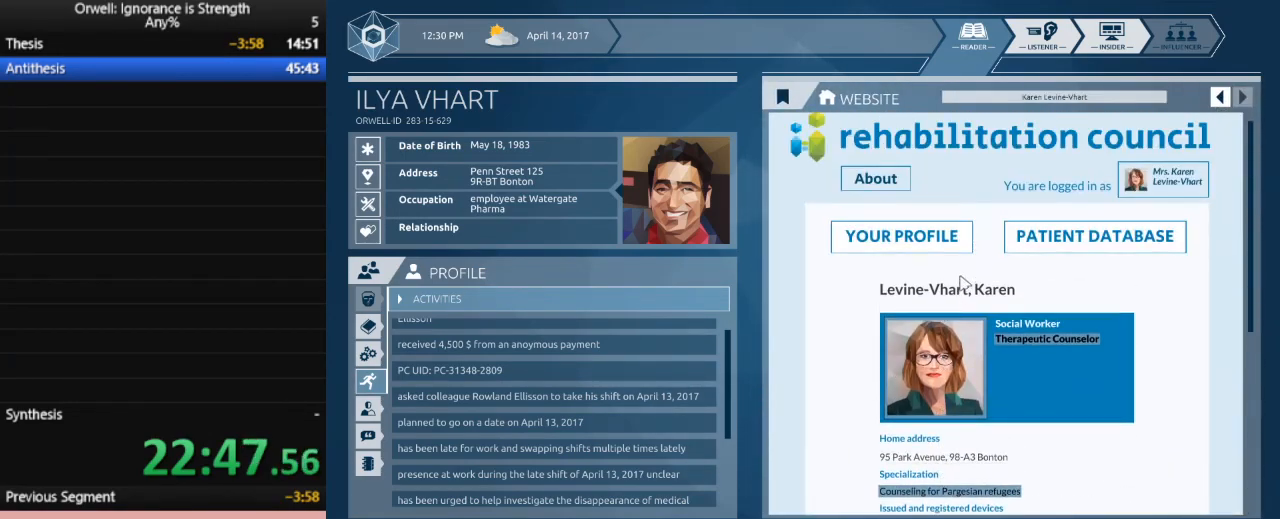
{"keys": [], "mouse": [], "events": []}
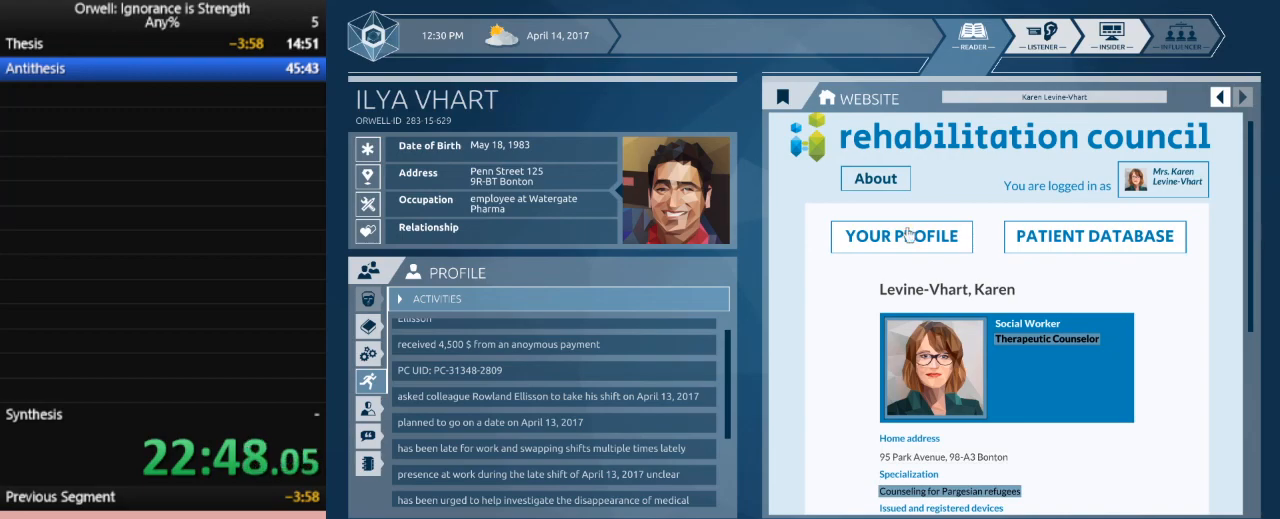
{"keys": [], "mouse": [], "events": []}
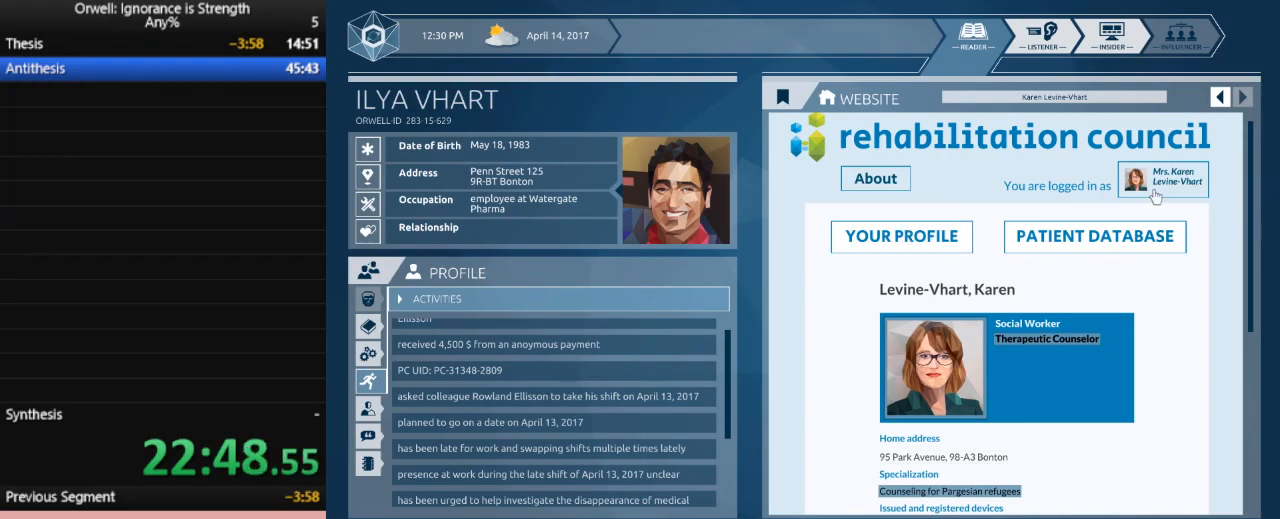
{"keys": [], "mouse": [], "events": [[133, "mouse_left", "down"], [233, "mouse_left", "up"]]}
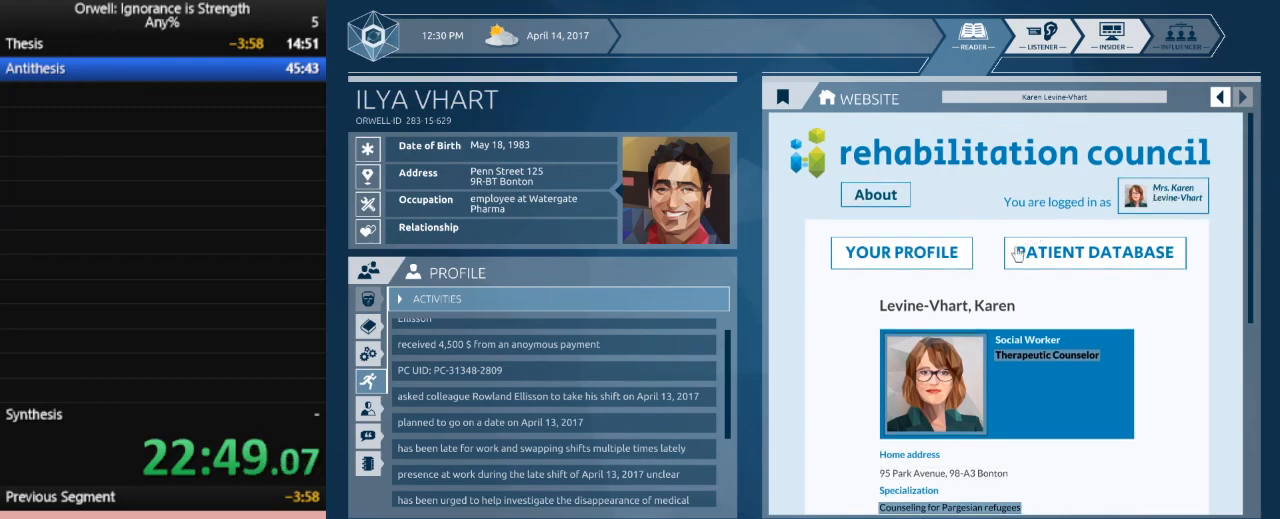
{"keys": [], "mouse": [], "events": []}
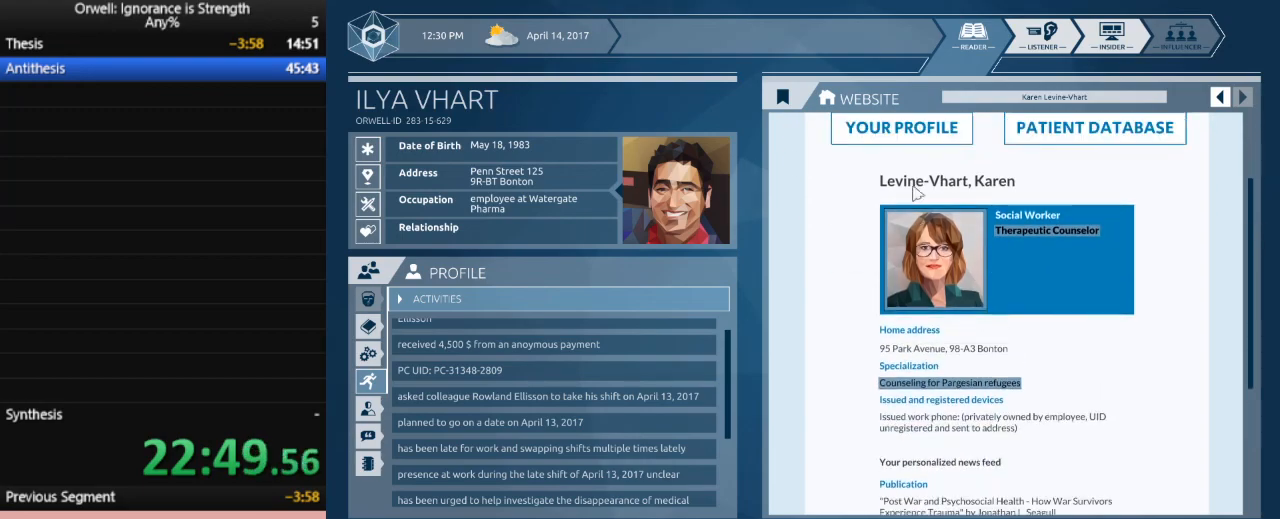
{"keys": [], "mouse": [], "events": []}
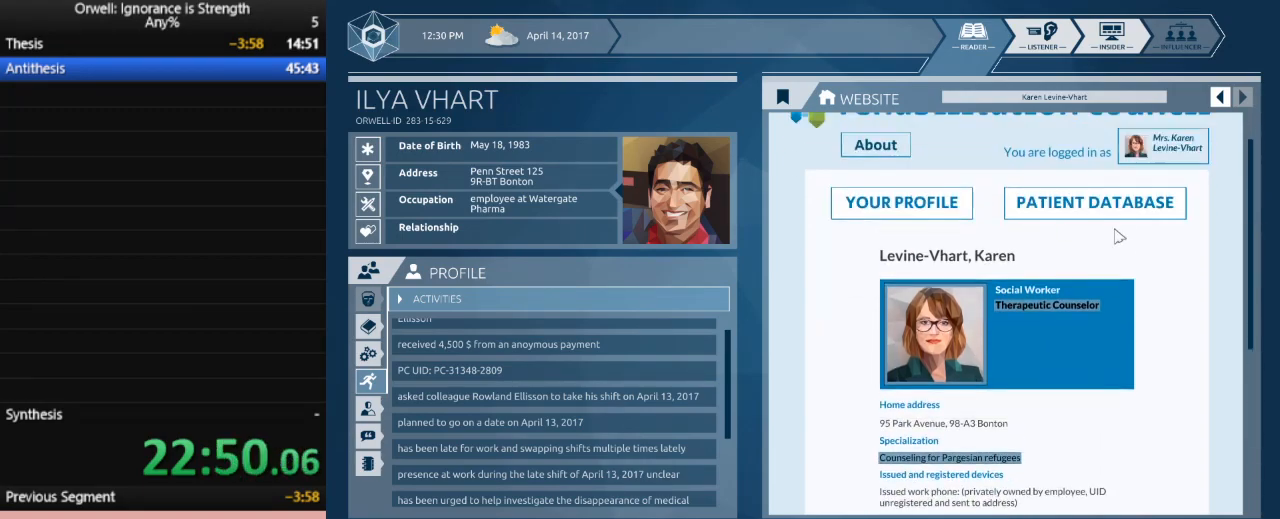
{"keys": [], "mouse": ["left"], "events": [[467, "mouse_left", "down"]]}
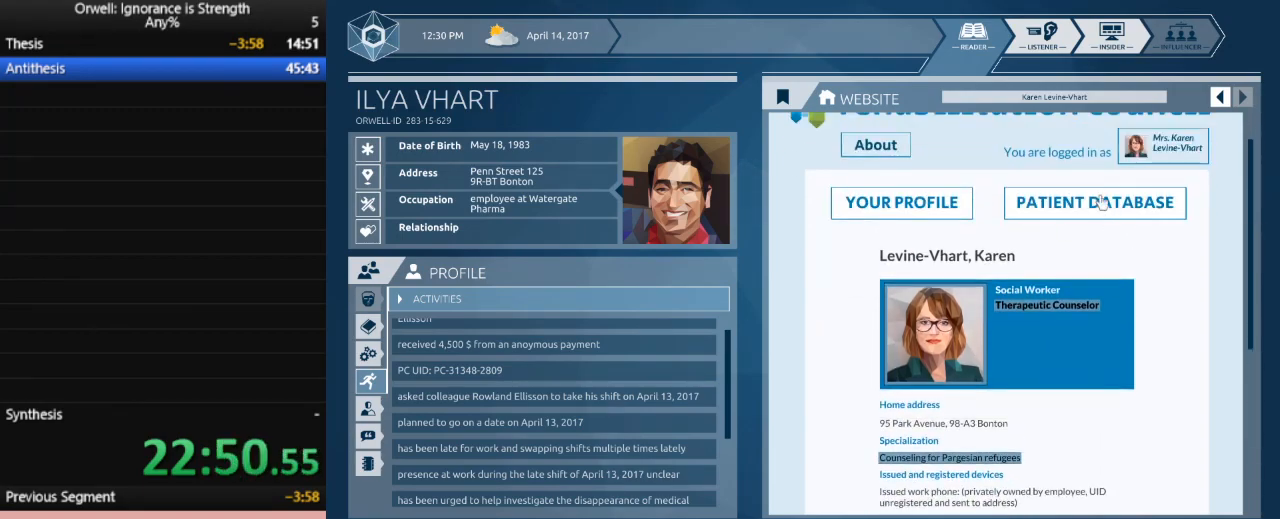
{"keys": [], "mouse": [], "events": [[50, "mouse_left", "up"]]}